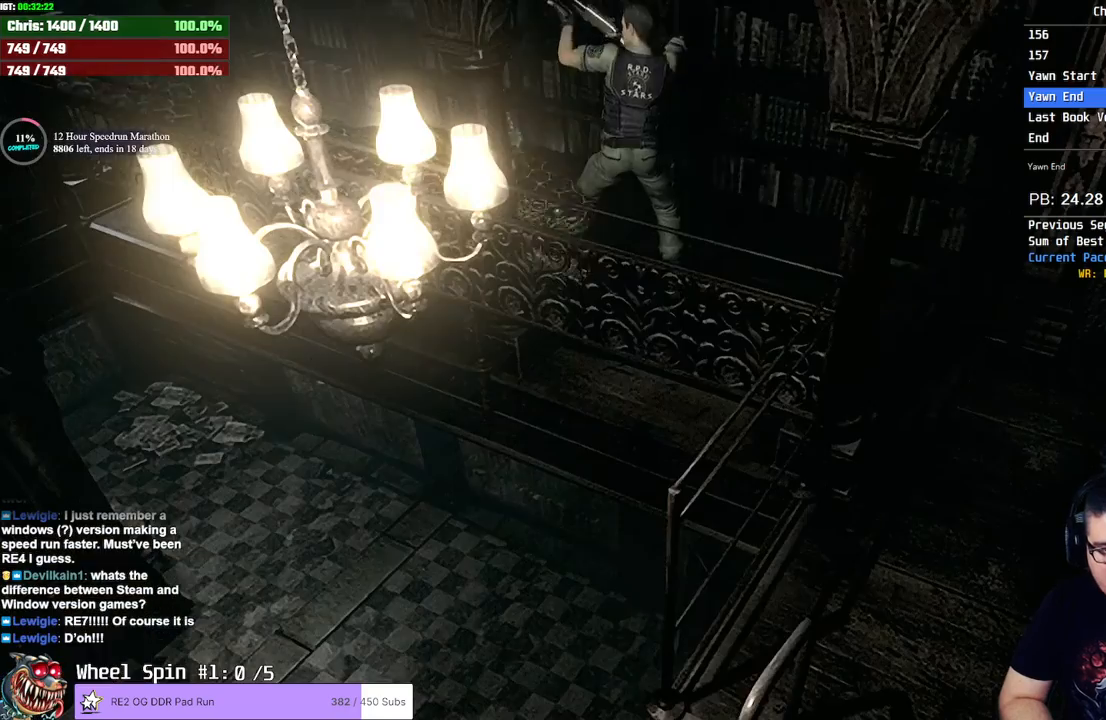
Gameplay with a controller (PlayStation layout); each line is a JSON object with the inputs held at the frame after it (dt_ms = milliseconds from this image to that frame). "events" lists button and stick changes between this image and that frame as [ms after this image, input, new state], when the widget could be followed in between.
{"dt_ms": 500, "buttons": [], "left_stick": "center", "right_stick": "center", "events": [[267, "R2", "up"], [283, "L2", "up"]]}
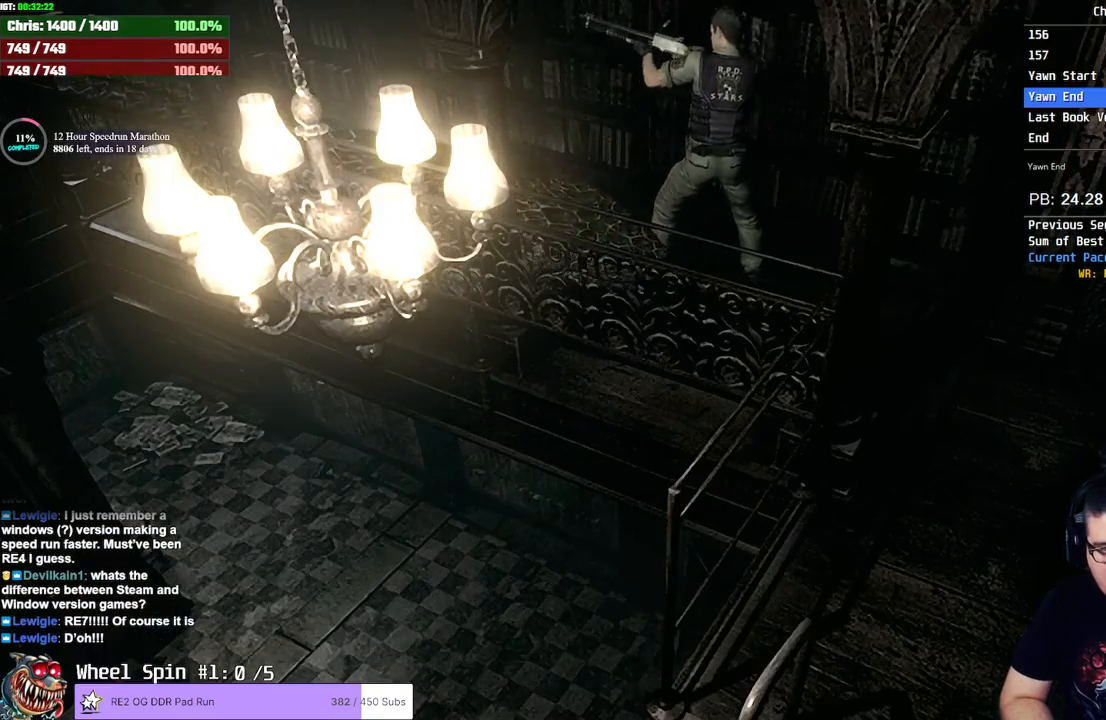
{"dt_ms": 500, "buttons": [], "left_stick": "down-right", "right_stick": "center", "events": [[67, "left_stick", "down-right"]]}
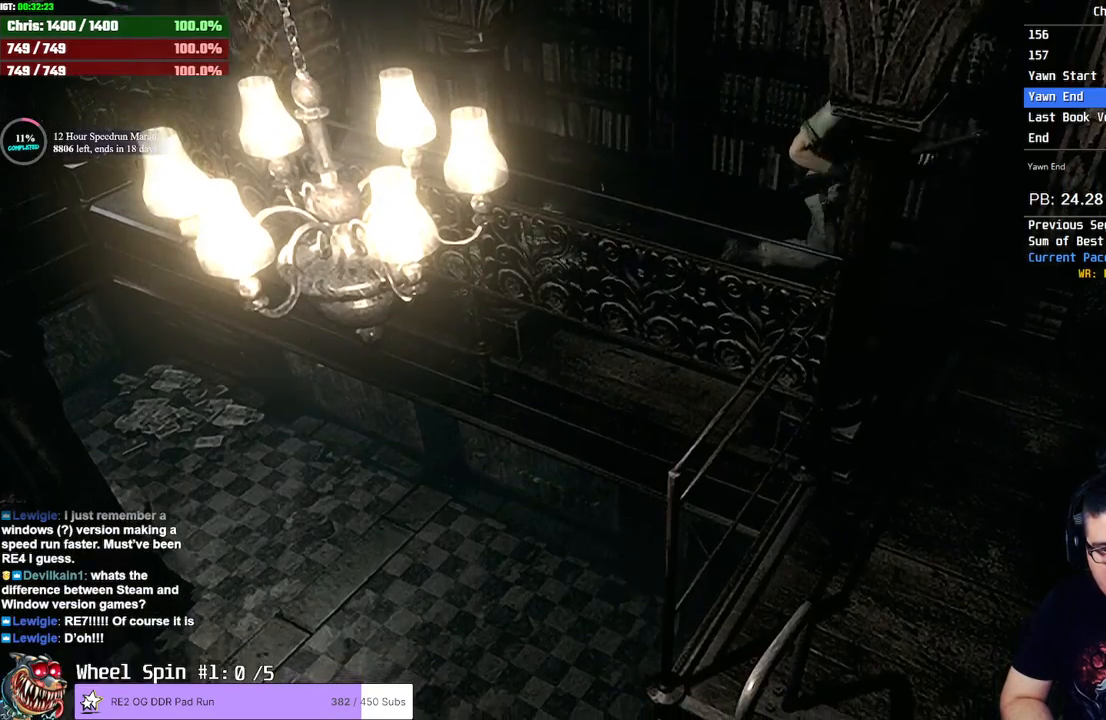
{"dt_ms": 500, "buttons": ["L2"], "left_stick": "down-right", "right_stick": "center", "events": [[467, "L2", "down"]]}
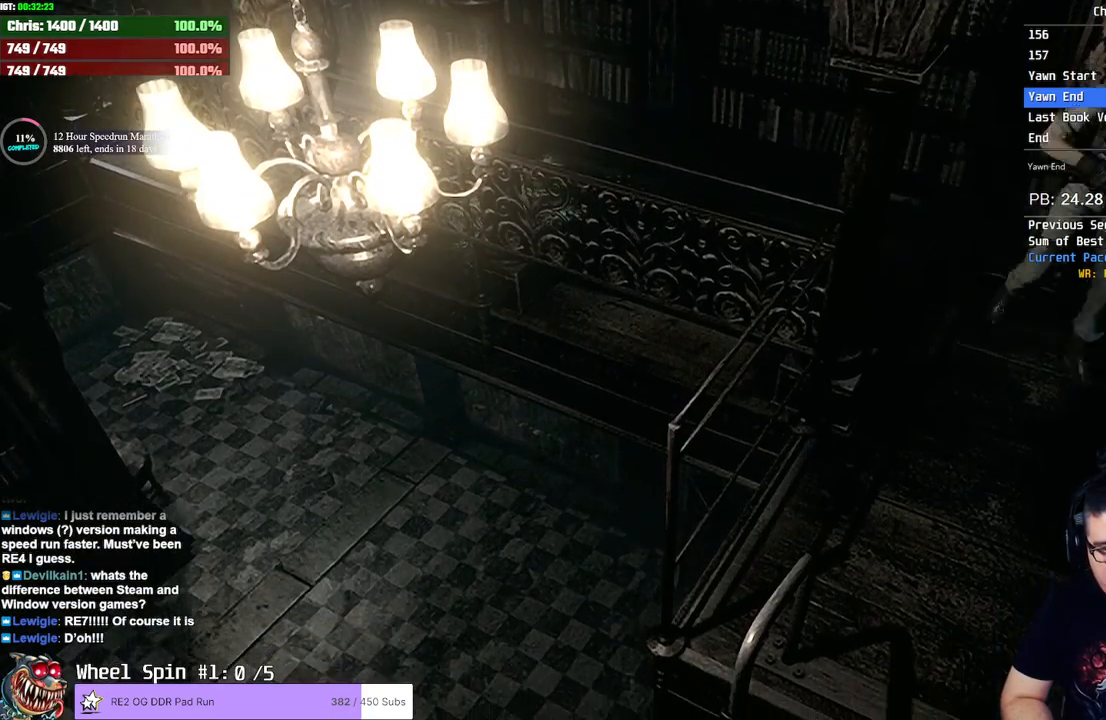
{"dt_ms": 500, "buttons": ["L2", "R2"], "left_stick": "center", "right_stick": "center", "events": [[33, "left_stick", "center"], [450, "R2", "down"]]}
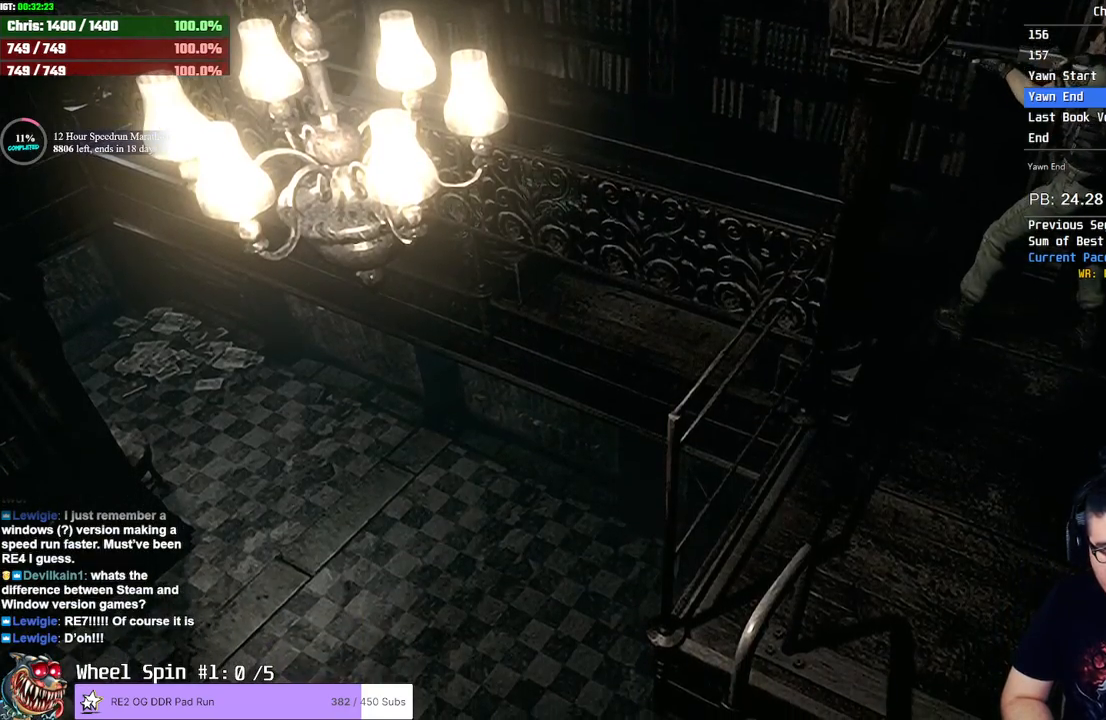
{"dt_ms": 500, "buttons": ["L2", "R2"], "left_stick": "center", "right_stick": "center", "events": []}
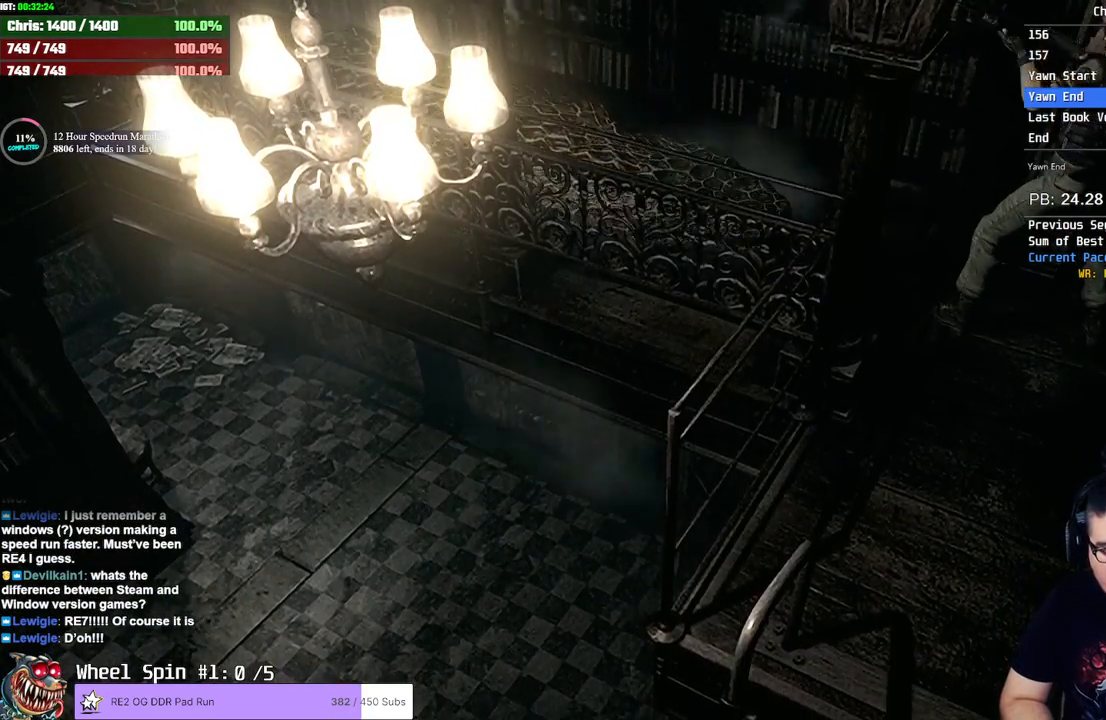
{"dt_ms": 500, "buttons": ["L2", "R2"], "left_stick": "center", "right_stick": "center", "events": []}
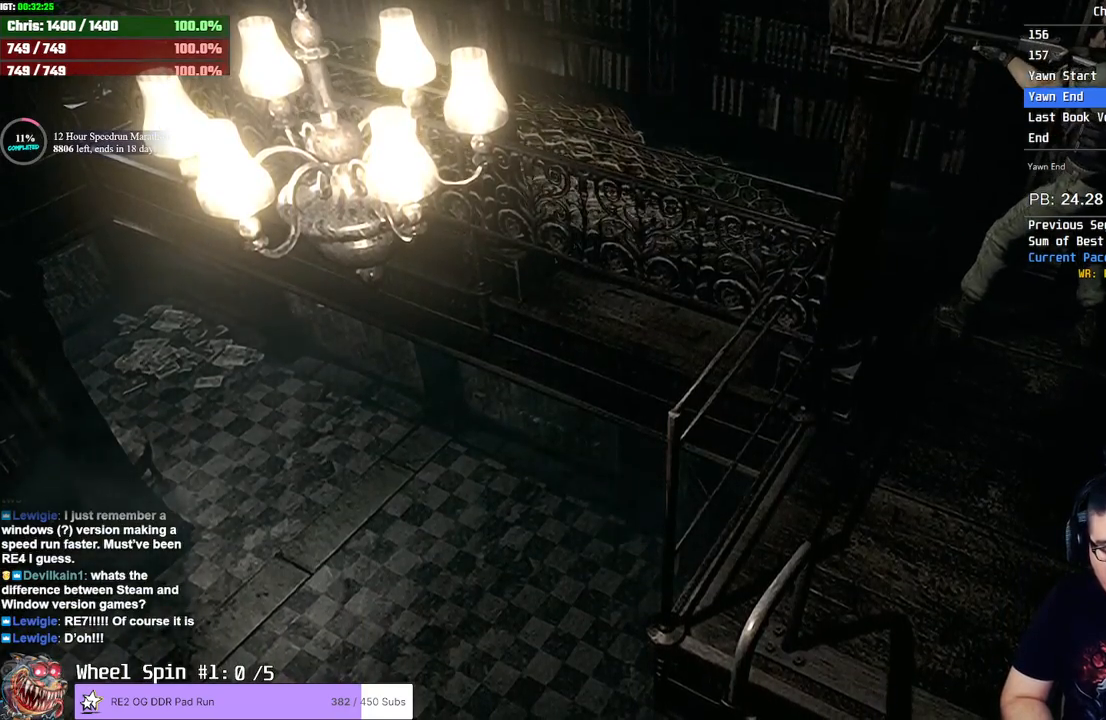
{"dt_ms": 500, "buttons": ["L2", "R2"], "left_stick": "center", "right_stick": "center", "events": []}
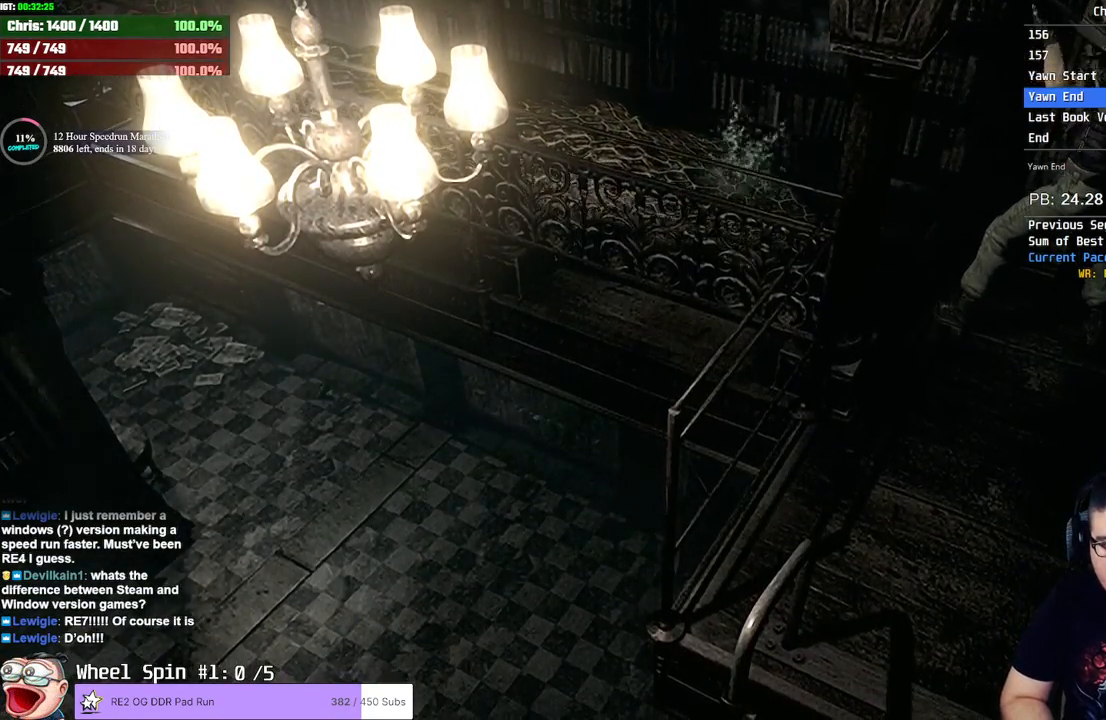
{"dt_ms": 500, "buttons": [], "left_stick": "down", "right_stick": "center", "events": [[167, "R2", "up"], [250, "L2", "up"], [250, "left_stick", "down"]]}
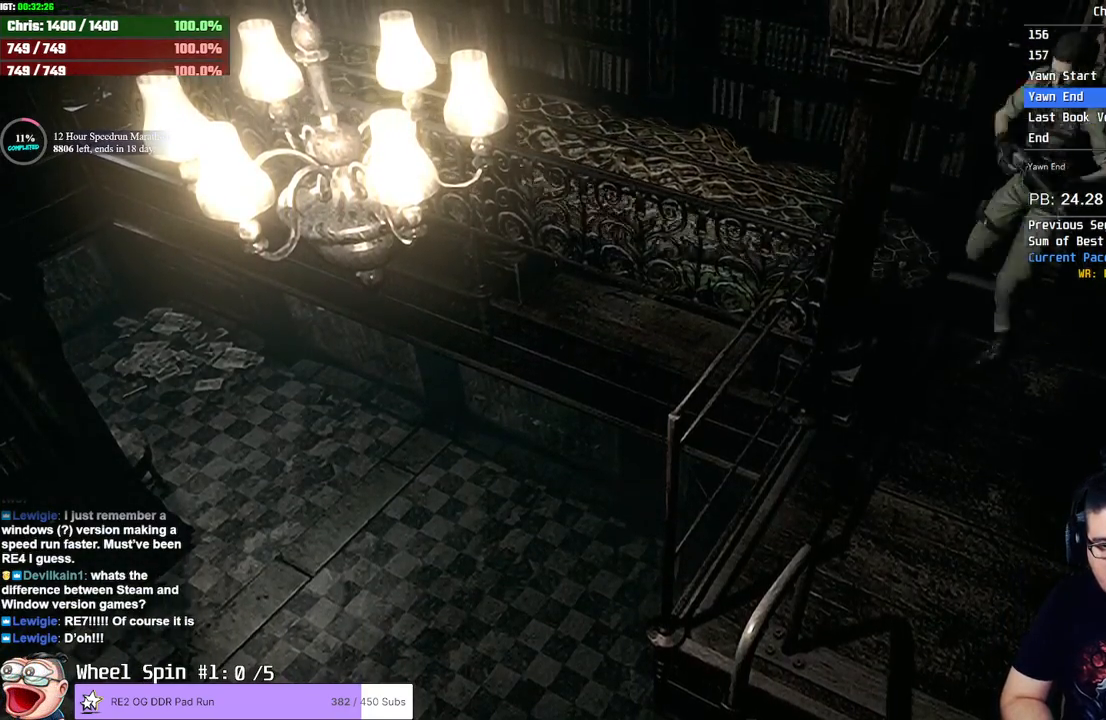
{"dt_ms": 500, "buttons": ["CROSS"], "left_stick": "down", "right_stick": "center", "events": [[283, "CROSS", "down"], [367, "CROSS", "up"], [400, "CROSS", "down"], [450, "CROSS", "up"], [500, "CROSS", "down"]]}
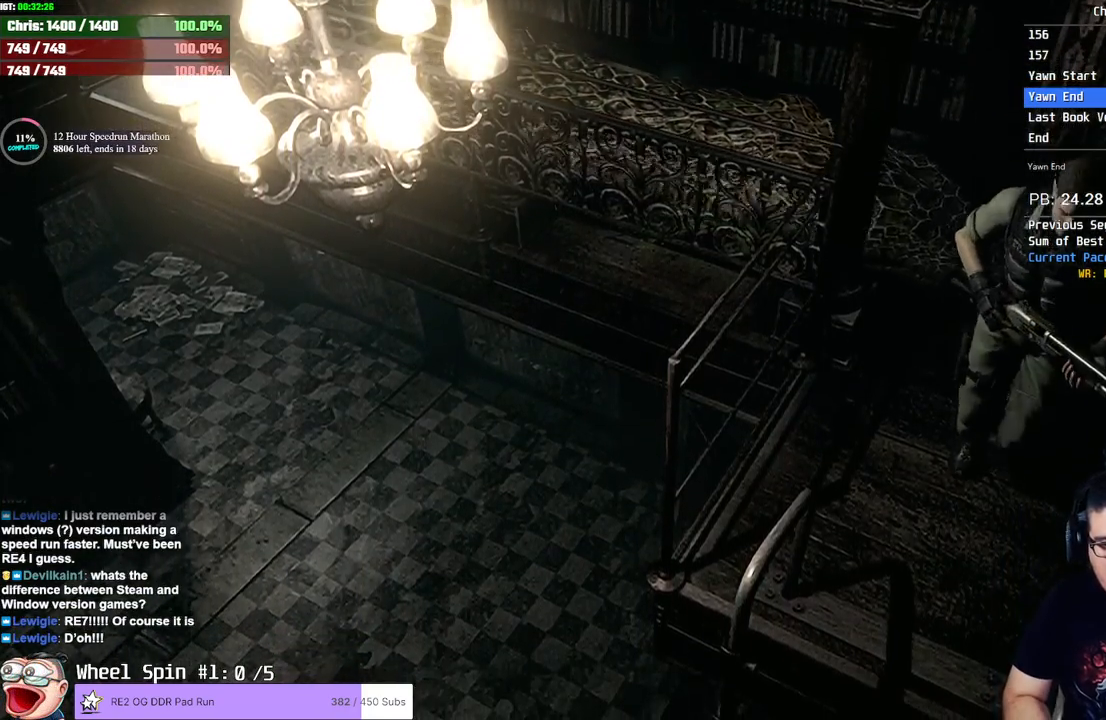
{"dt_ms": 500, "buttons": ["CROSS"], "left_stick": "down", "right_stick": "center", "events": [[50, "CROSS", "up"], [100, "CROSS", "down"], [150, "CROSS", "up"], [200, "CROSS", "down"], [250, "CROSS", "up"], [300, "CROSS", "down"], [333, "CROSS", "up"], [383, "CROSS", "down"], [433, "CROSS", "up"], [467, "CROSS", "down"]]}
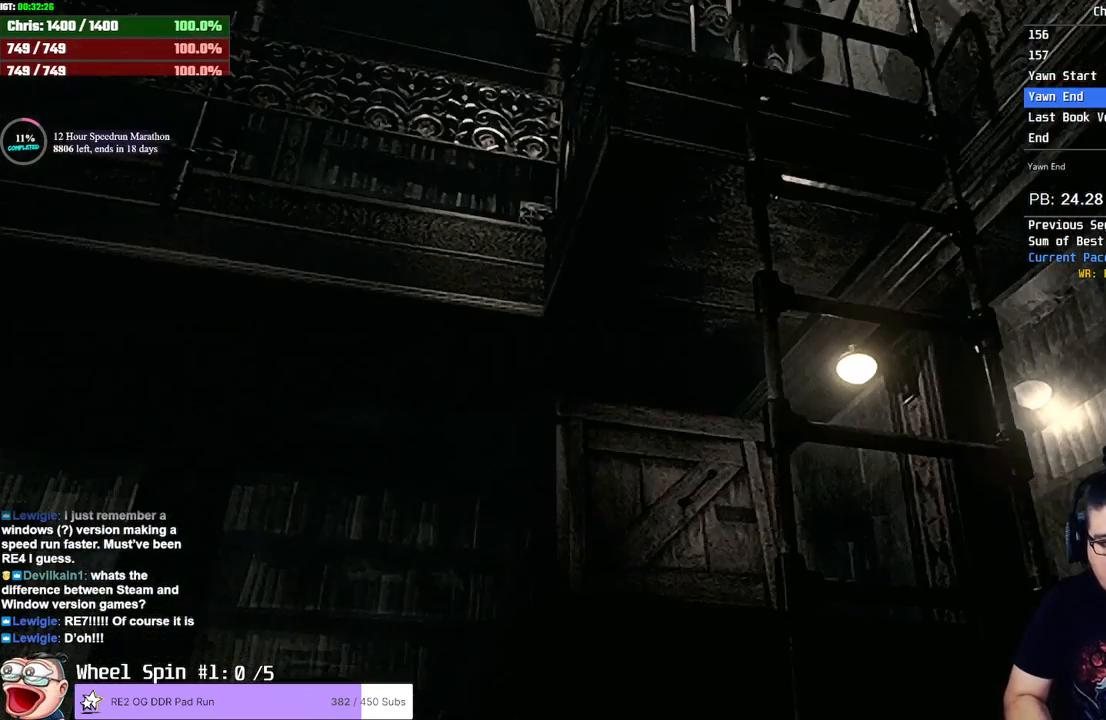
{"dt_ms": 500, "buttons": [], "left_stick": "center", "right_stick": "center", "events": [[17, "CROSS", "up"], [167, "left_stick", "center"]]}
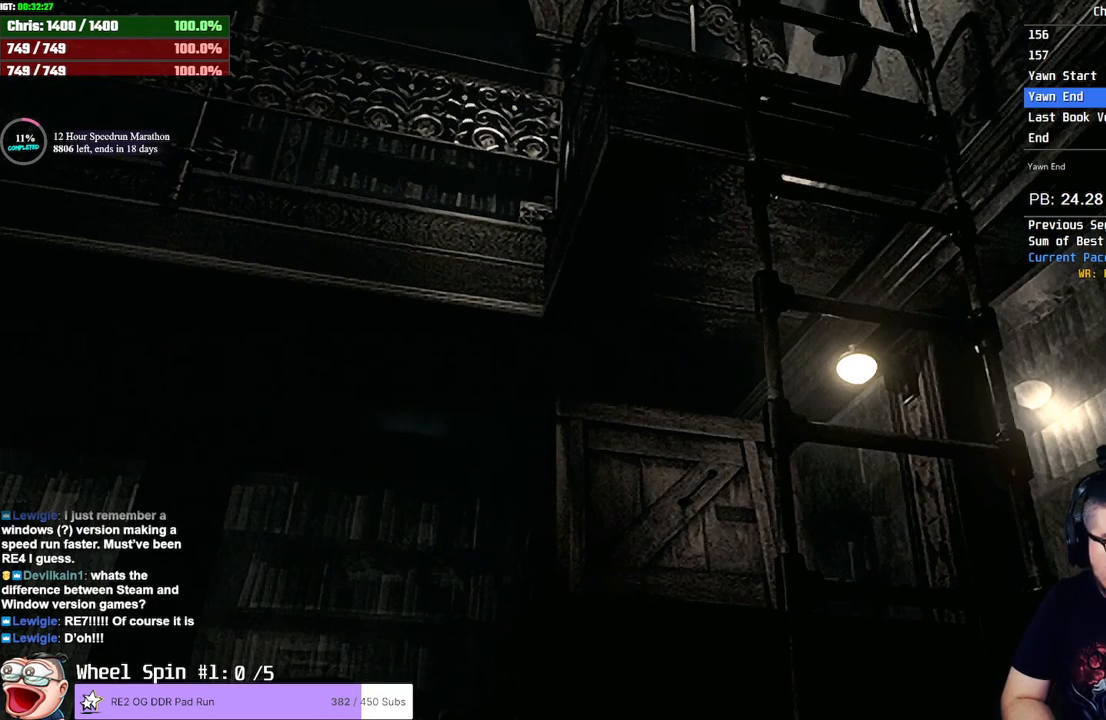
{"dt_ms": 500, "buttons": [], "left_stick": "center", "right_stick": "center", "events": []}
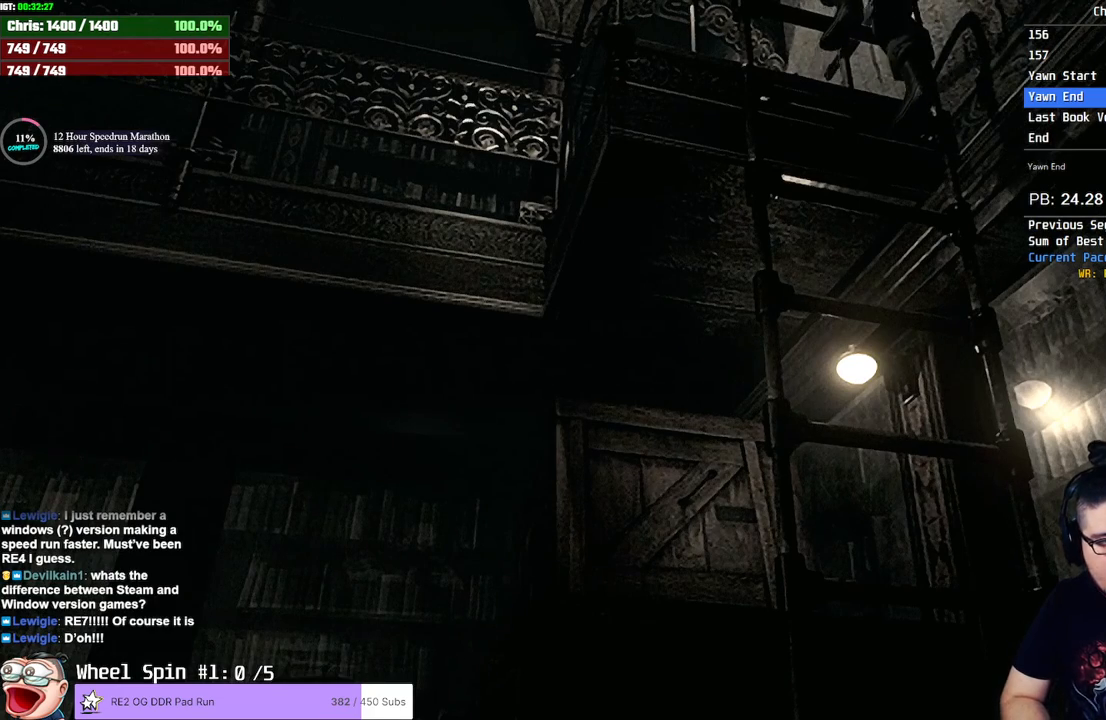
{"dt_ms": 500, "buttons": [], "left_stick": "center", "right_stick": "center", "events": []}
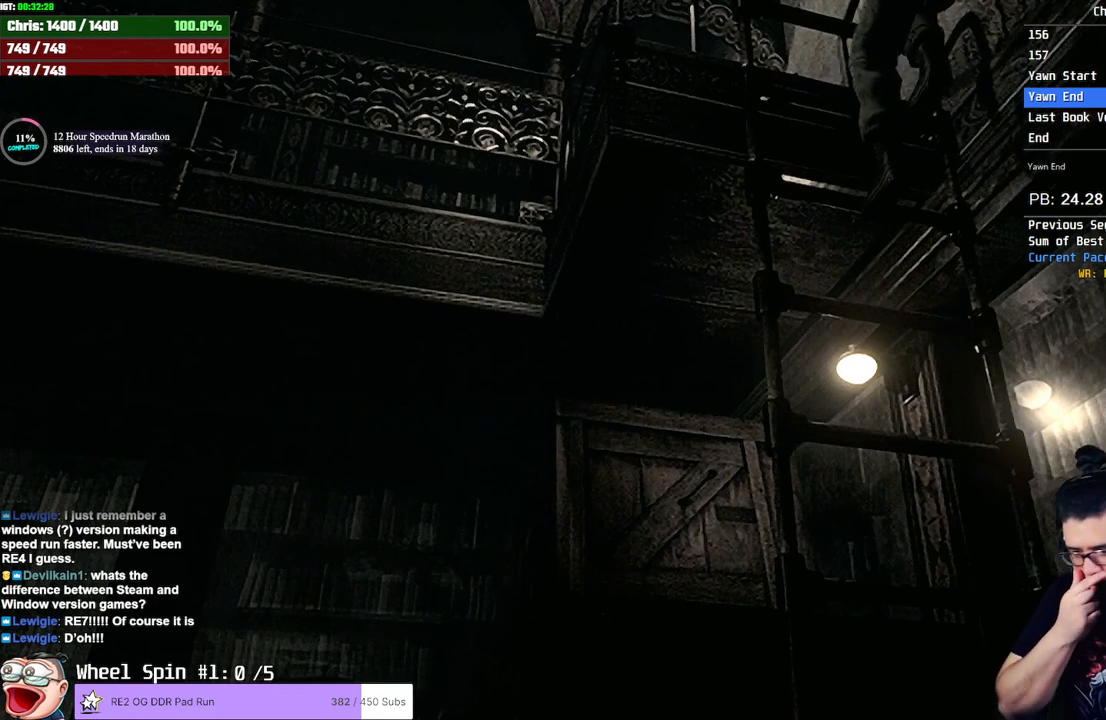
{"dt_ms": 500, "buttons": [], "left_stick": "center", "right_stick": "center", "events": []}
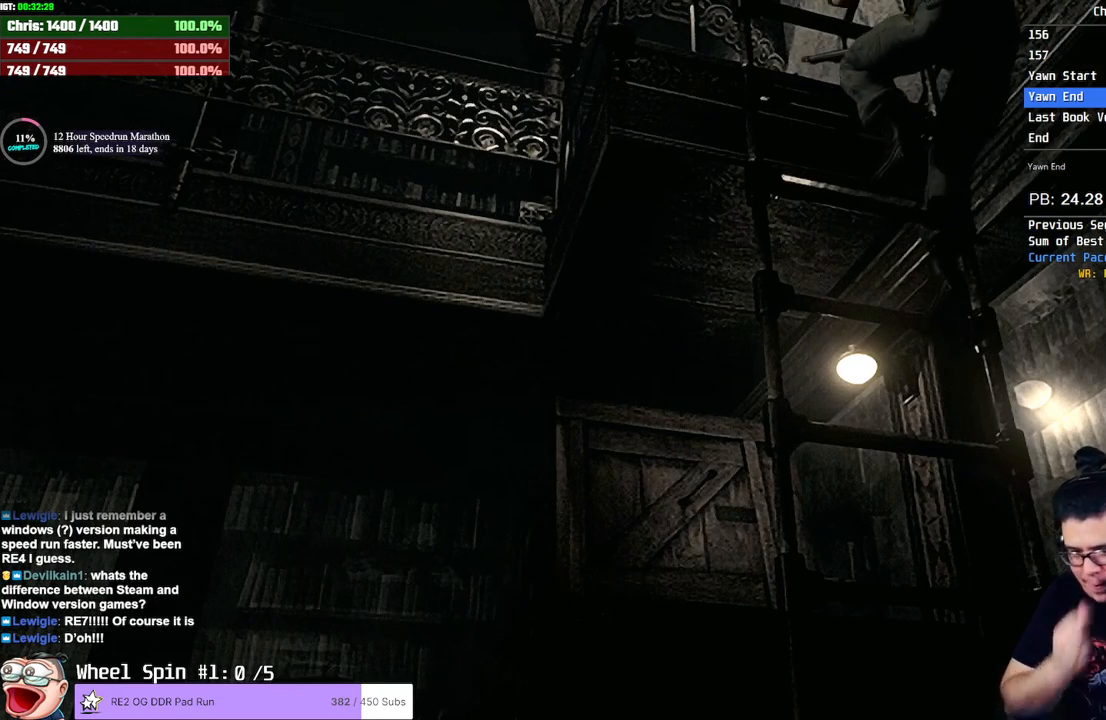
{"dt_ms": 500, "buttons": [], "left_stick": "center", "right_stick": "center", "events": []}
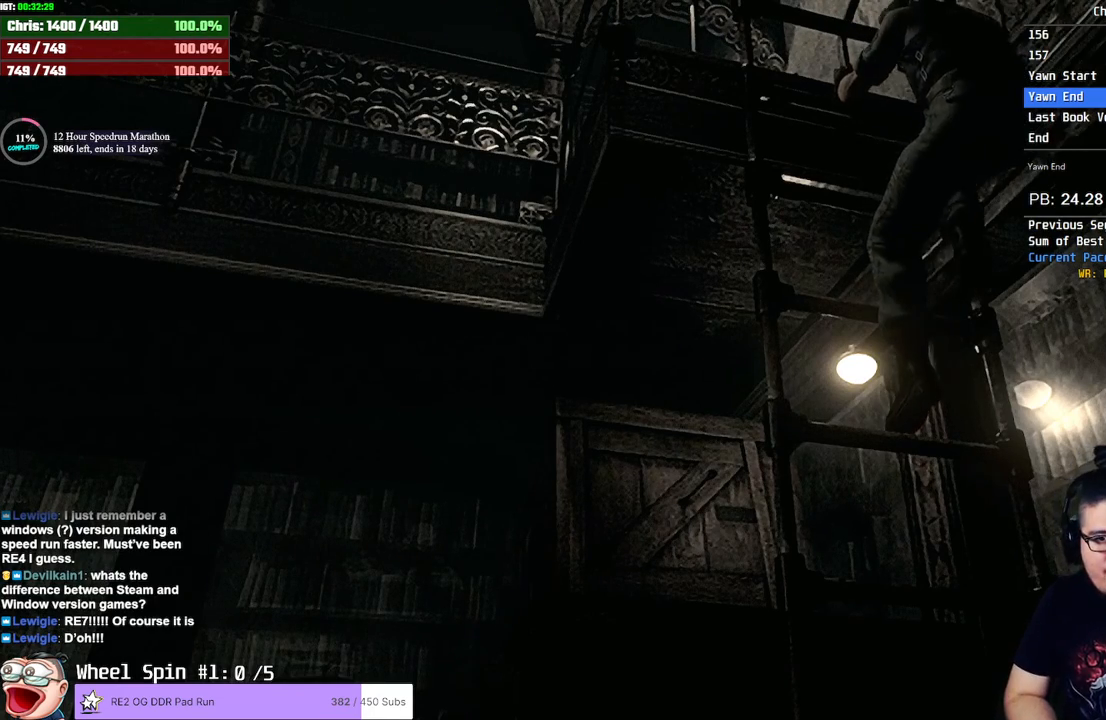
{"dt_ms": 500, "buttons": [], "left_stick": "center", "right_stick": "center", "events": []}
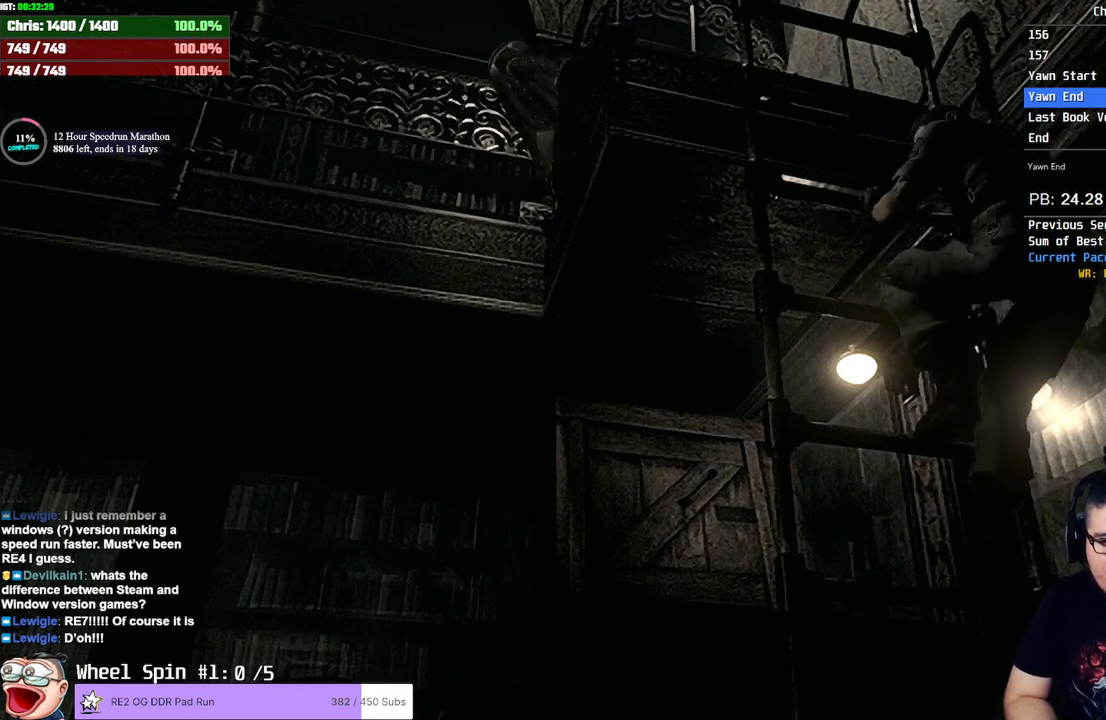
{"dt_ms": 500, "buttons": [], "left_stick": "center", "right_stick": "center", "events": []}
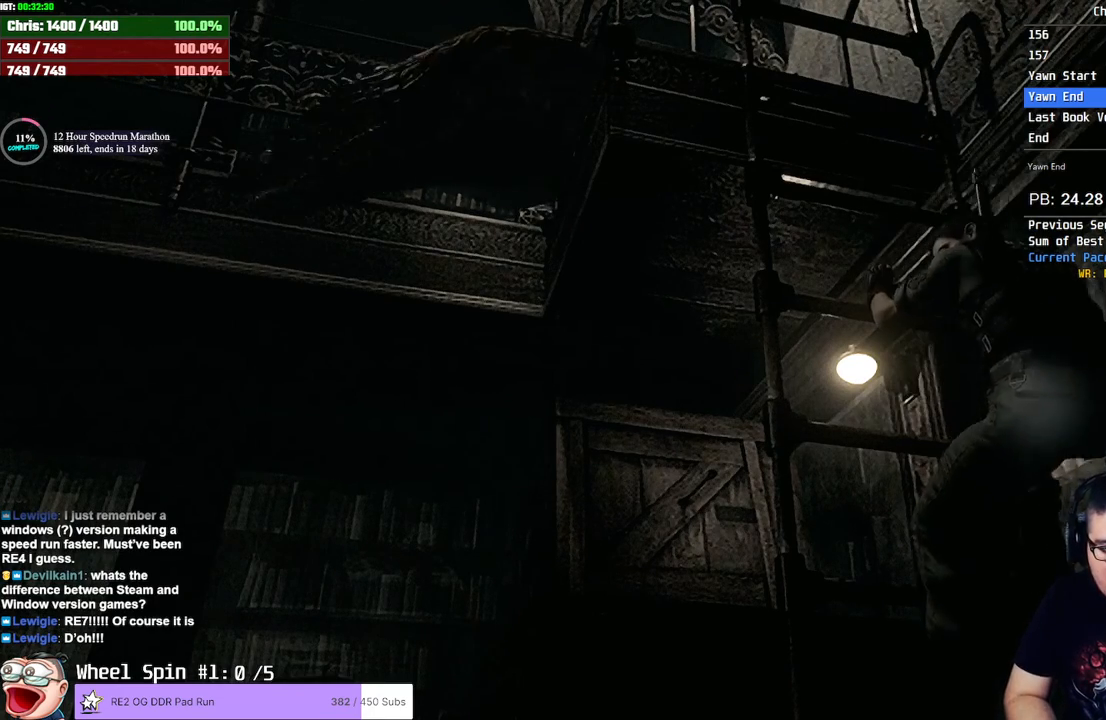
{"dt_ms": 500, "buttons": [], "left_stick": "center", "right_stick": "center", "events": []}
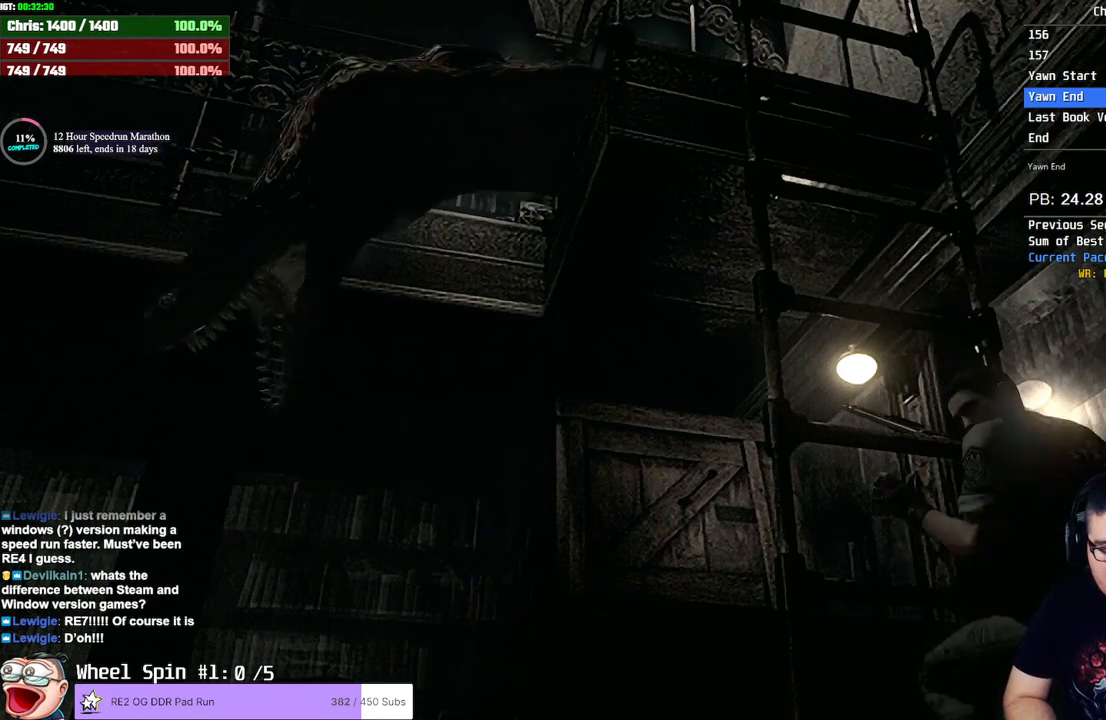
{"dt_ms": 500, "buttons": [], "left_stick": "center", "right_stick": "center", "events": []}
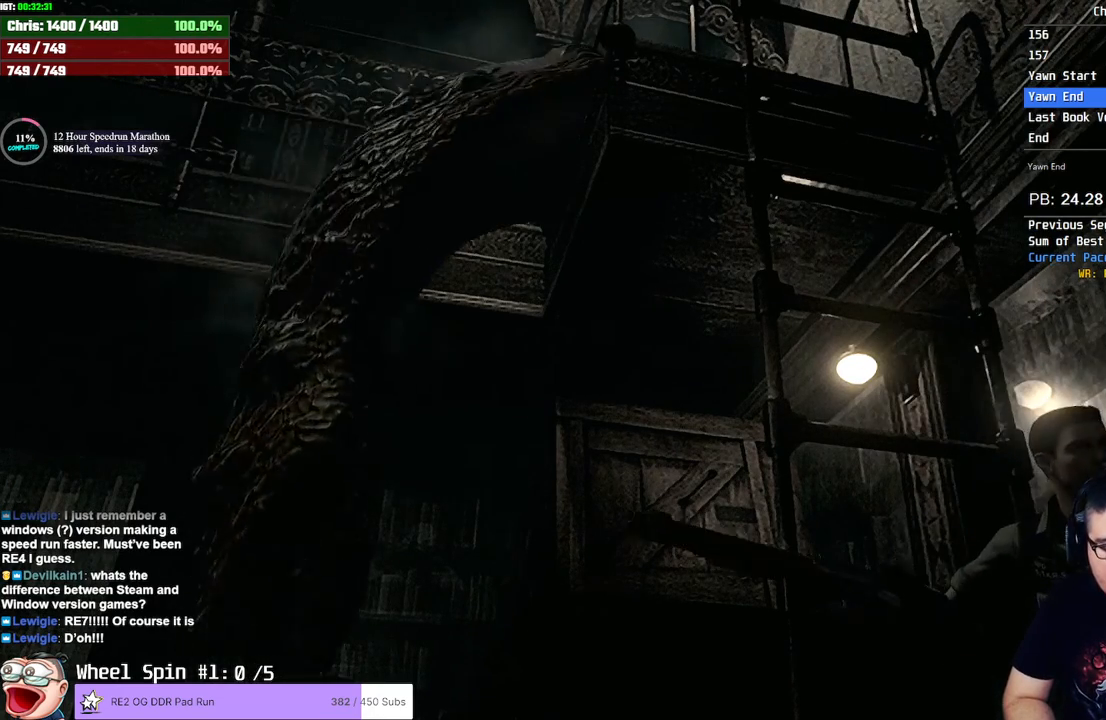
{"dt_ms": 1000, "buttons": [], "left_stick": "down", "right_stick": "center"}
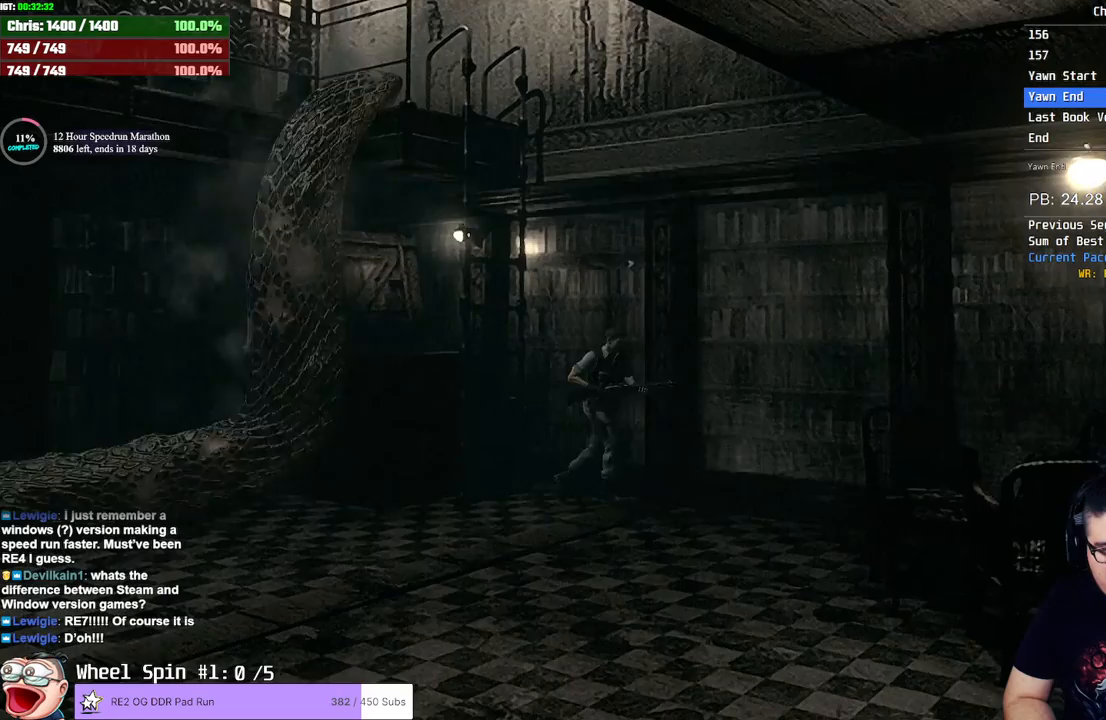
{"dt_ms": 500, "buttons": [], "left_stick": "down", "right_stick": "center", "events": [[317, "left_stick", "down-left"], [450, "left_stick", "down"]]}
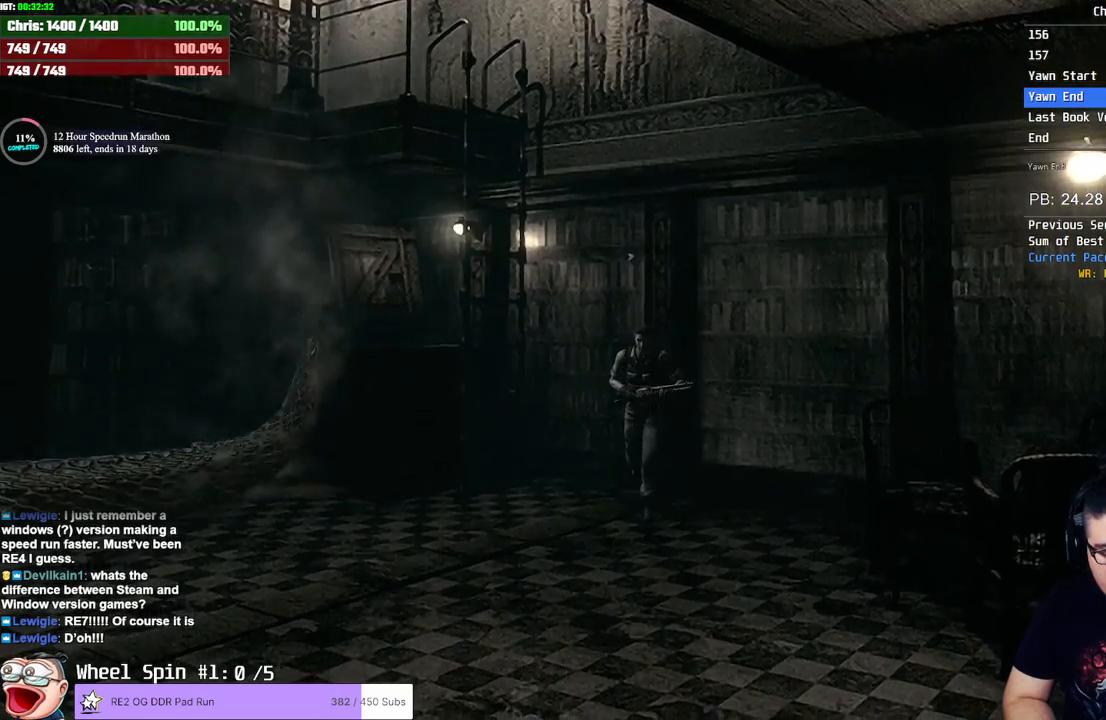
{"dt_ms": 500, "buttons": [], "left_stick": "down", "right_stick": "center", "events": []}
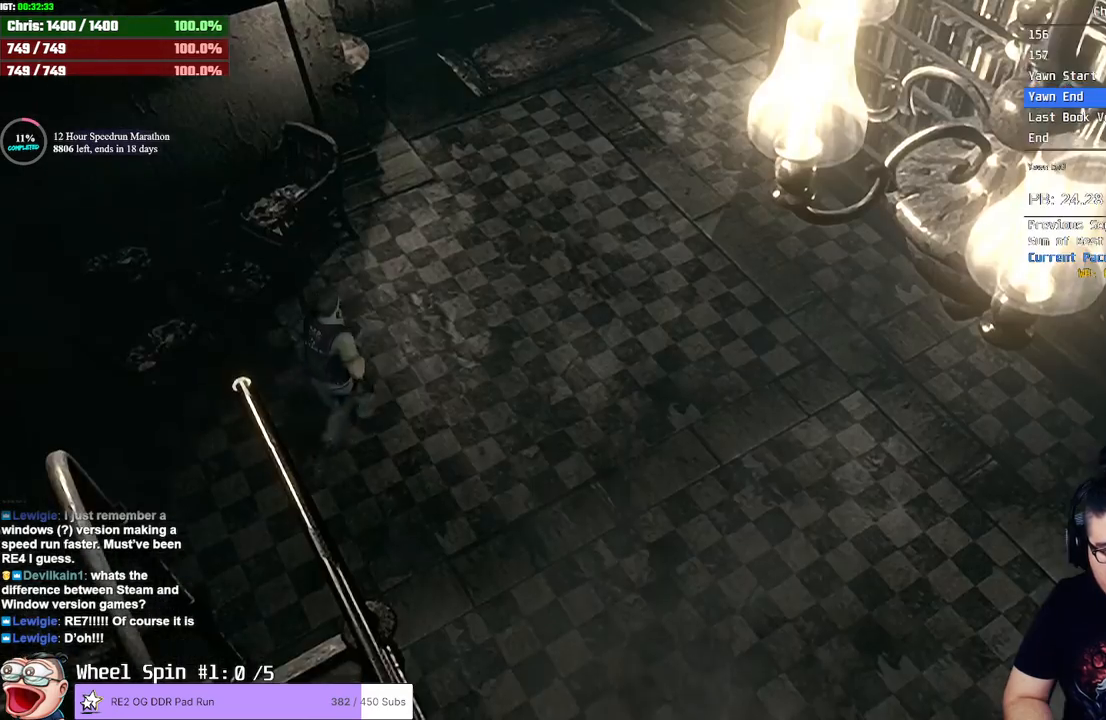
{"dt_ms": 500, "buttons": ["L2"], "left_stick": "center", "right_stick": "center", "events": [[183, "L2", "down"], [217, "left_stick", "center"]]}
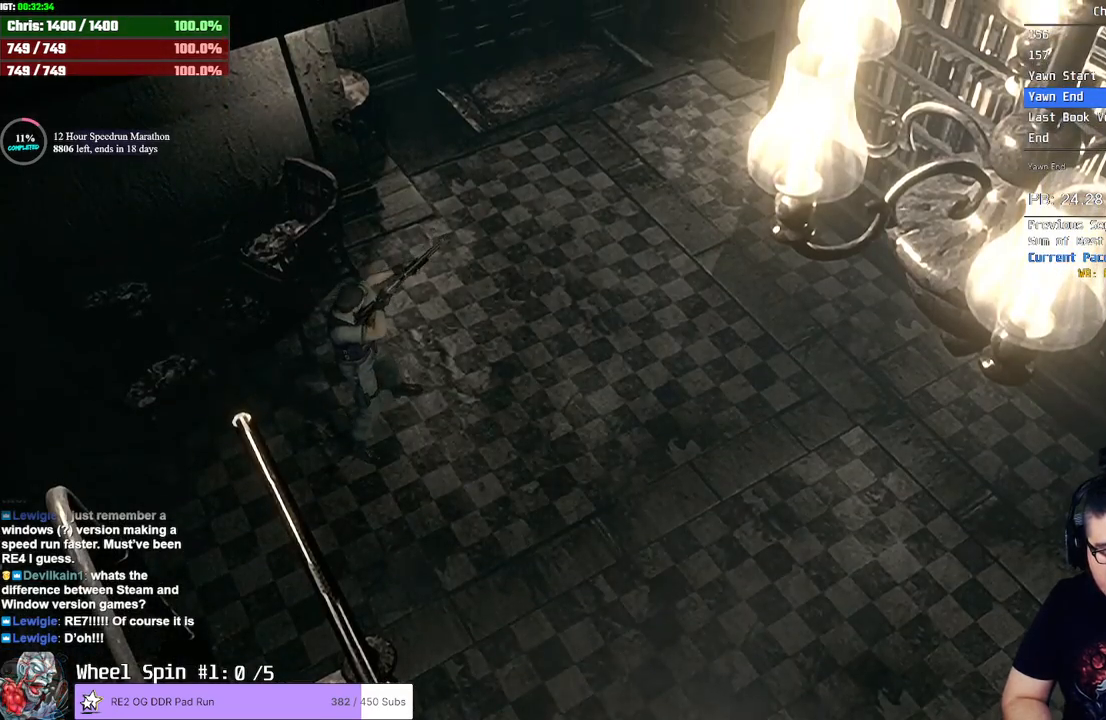
{"dt_ms": 500, "buttons": ["L2", "R2"], "left_stick": "center", "right_stick": "center", "events": [[183, "R2", "down"]]}
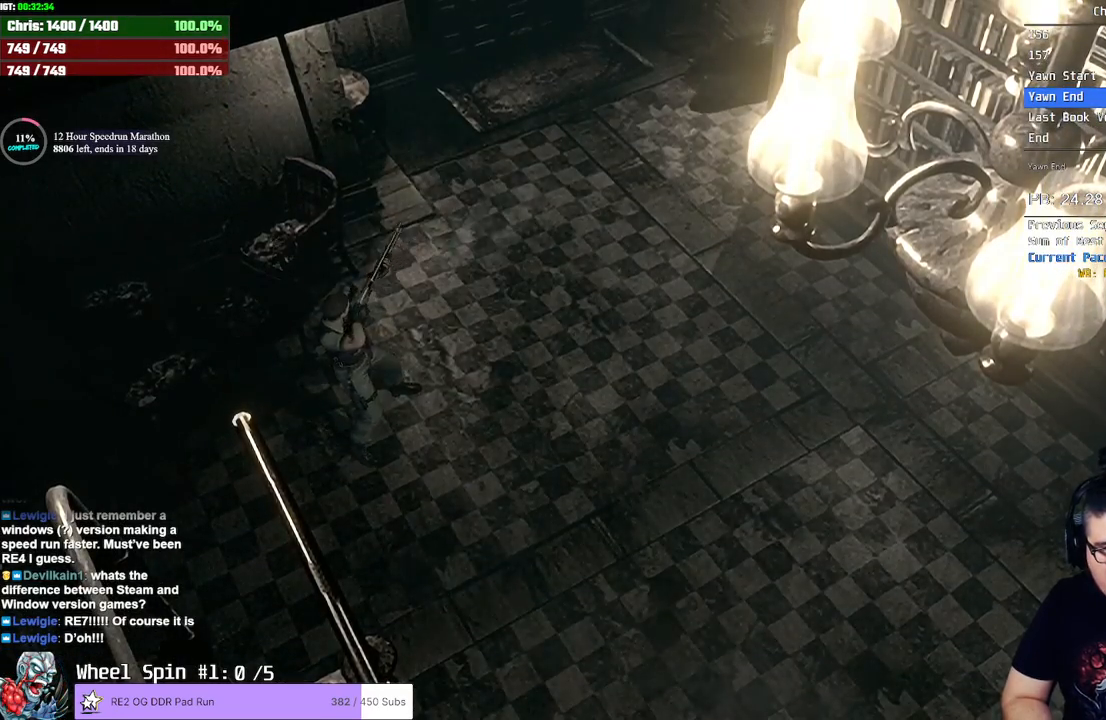
{"dt_ms": 500, "buttons": ["L2", "R2"], "left_stick": "center", "right_stick": "center", "events": []}
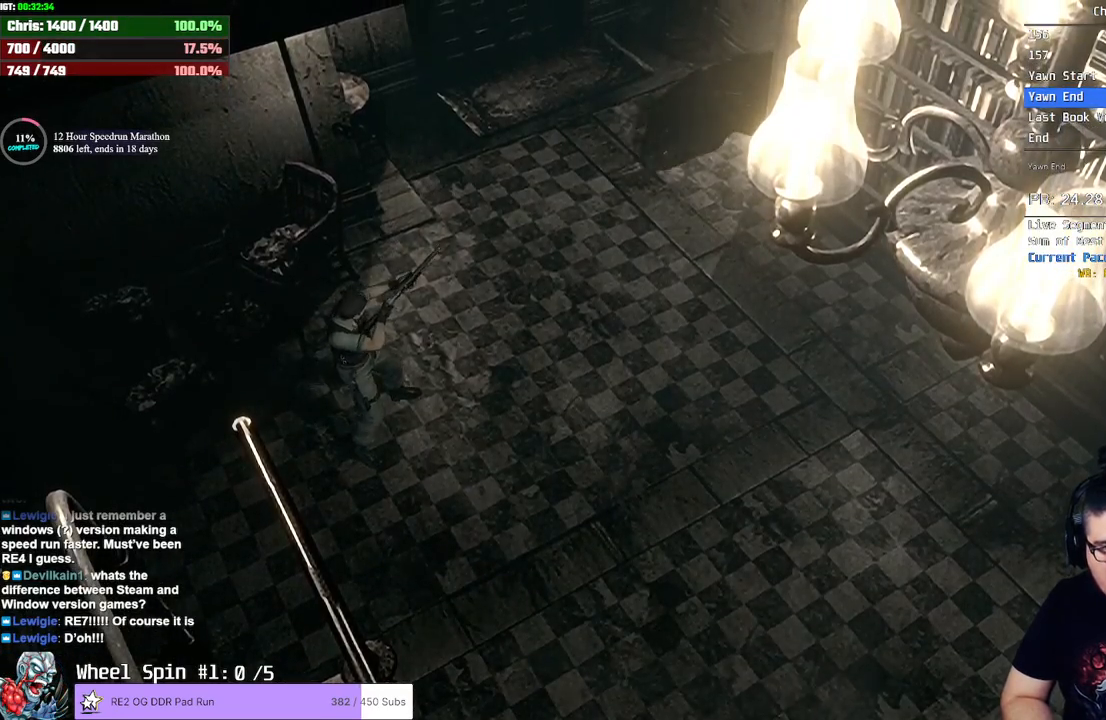
{"dt_ms": 500, "buttons": ["L2", "R2"], "left_stick": "center", "right_stick": "center", "events": []}
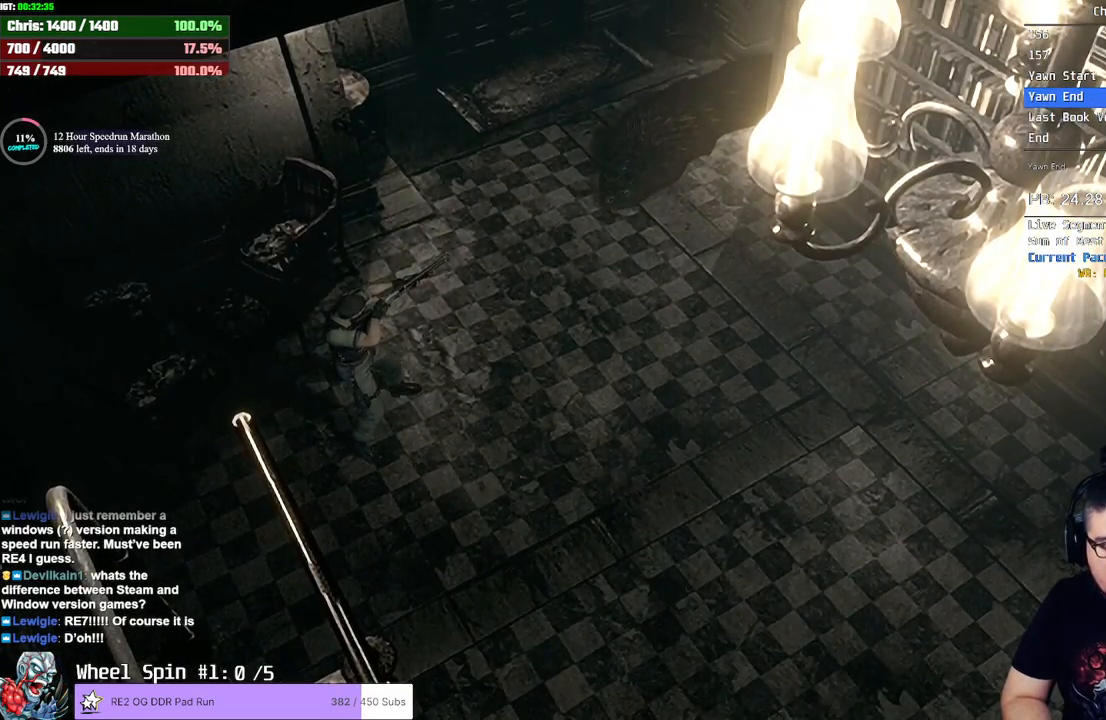
{"dt_ms": 500, "buttons": ["L2", "R2"], "left_stick": "center", "right_stick": "center", "events": []}
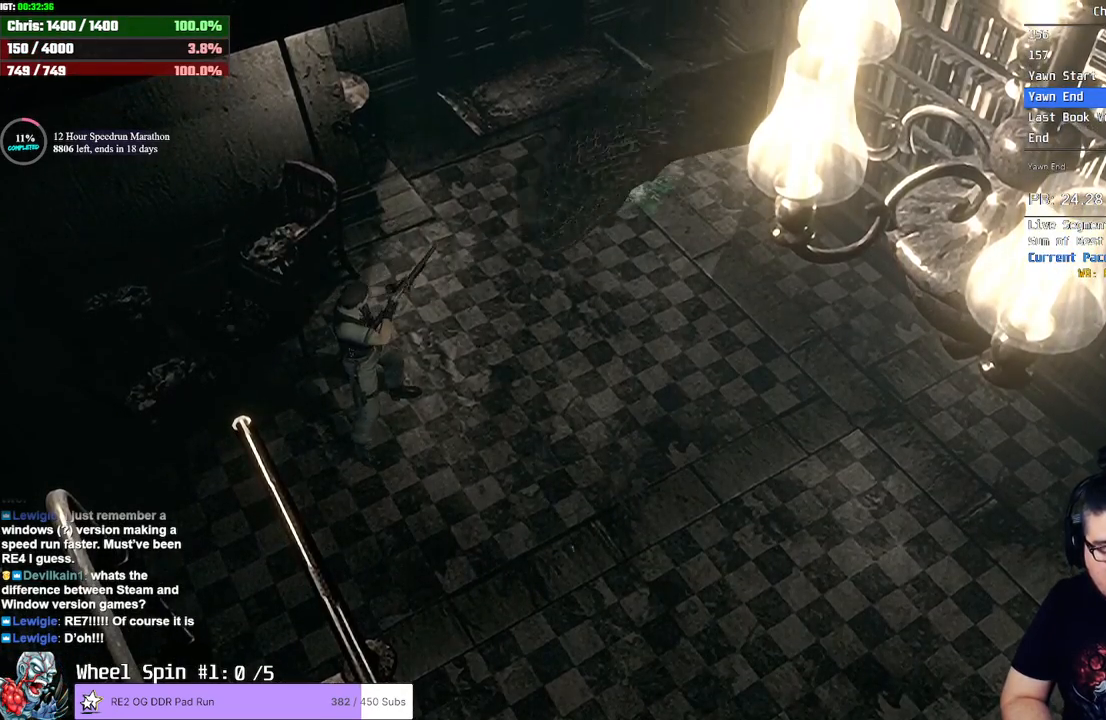
{"dt_ms": 500, "buttons": ["L2", "R2"], "left_stick": "center", "right_stick": "center", "events": []}
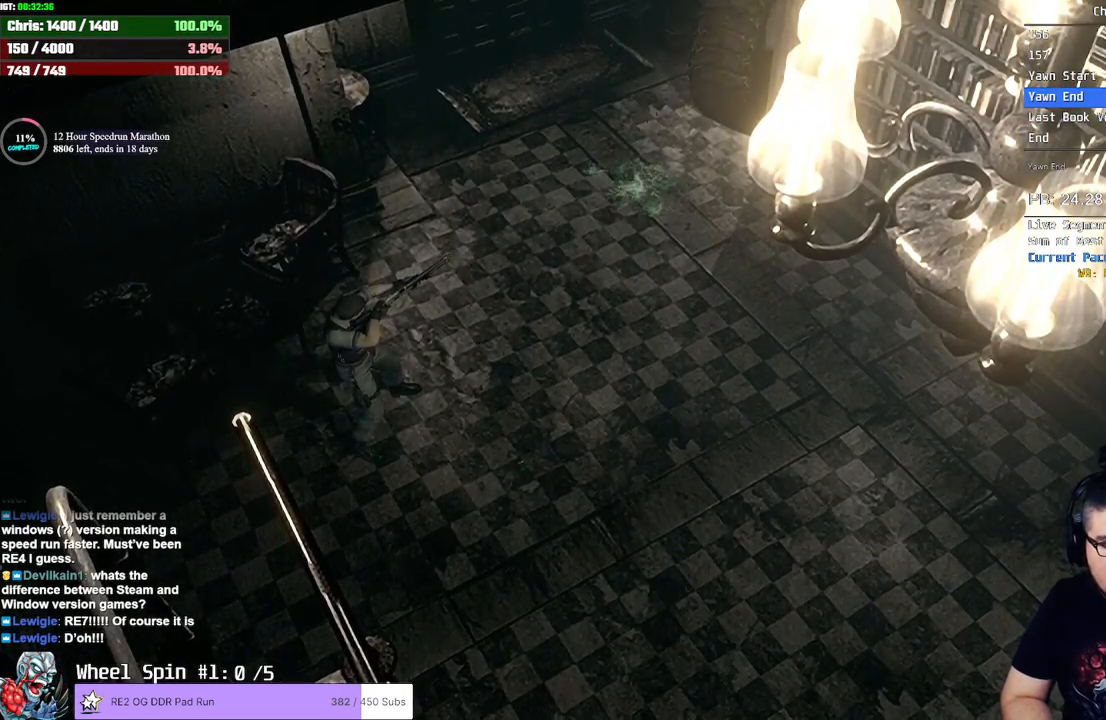
{"dt_ms": 500, "buttons": ["TRIANGLE"], "left_stick": "center", "right_stick": "center", "events": [[317, "TRIANGLE", "down"], [333, "L2", "up"], [350, "R2", "up"], [383, "TRIANGLE", "up"], [433, "TRIANGLE", "down"]]}
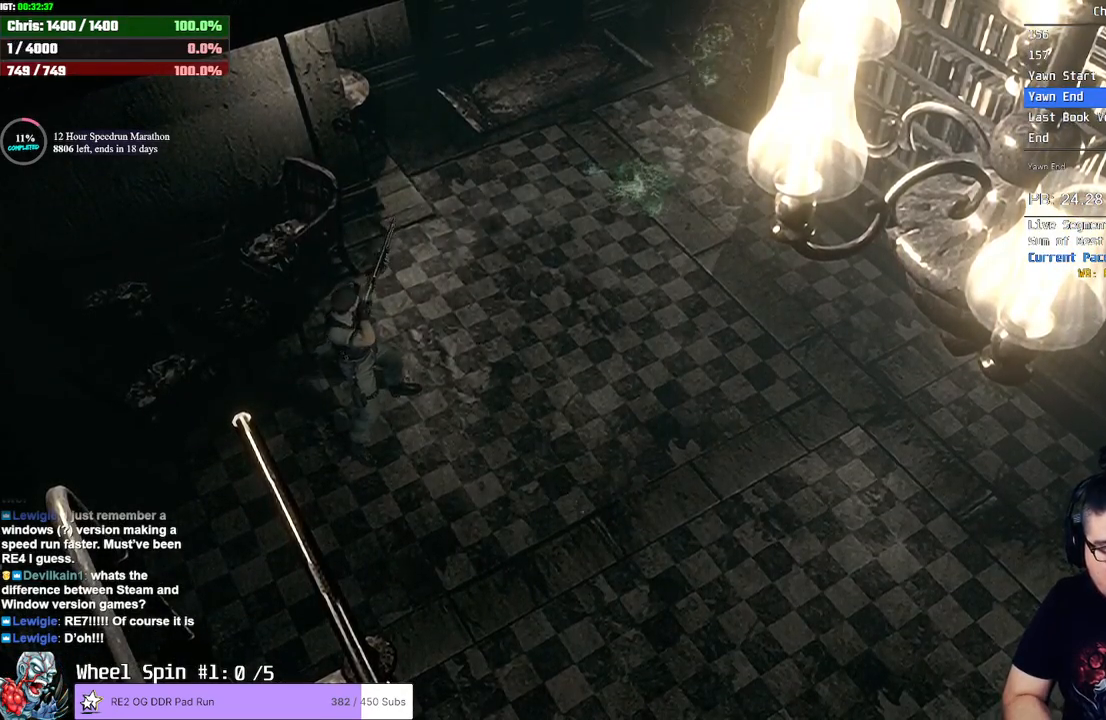
{"dt_ms": 500, "buttons": [], "left_stick": "center", "right_stick": "center", "events": [[33, "TRIANGLE", "up"], [83, "TRIANGLE", "down"], [133, "TRIANGLE", "up"], [167, "TRIANGLE", "down"], [217, "TRIANGLE", "up"], [267, "TRIANGLE", "down"], [300, "TRIANGLE", "up"], [333, "TRIANGLE", "down"], [400, "TRIANGLE", "up"]]}